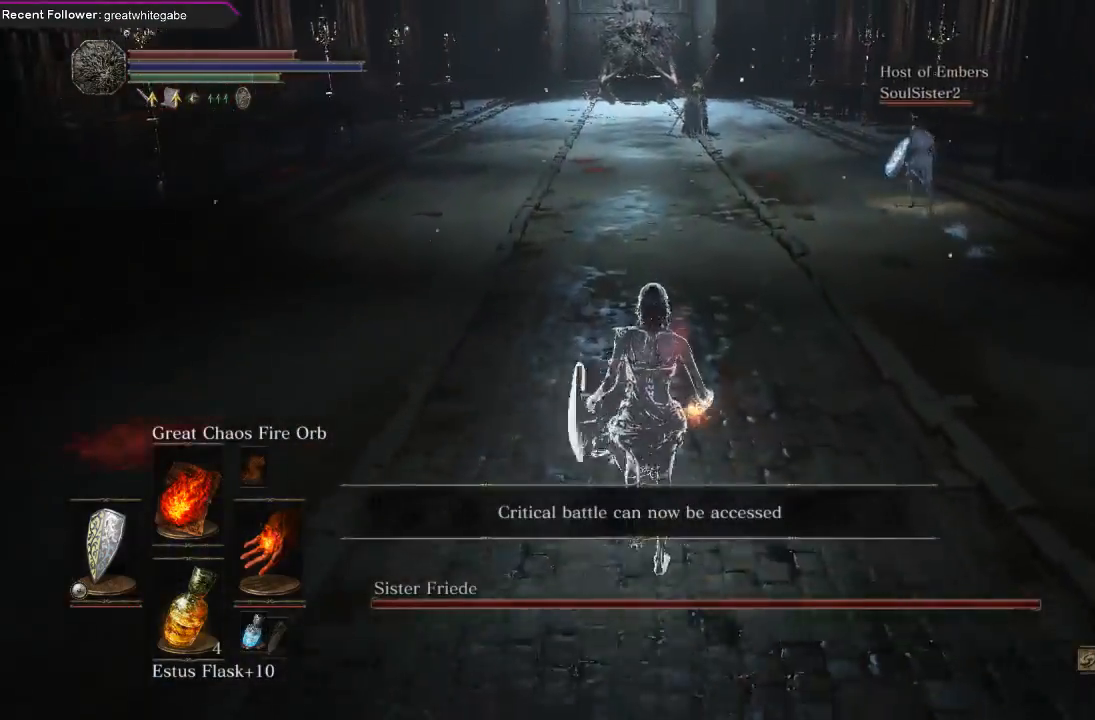
Gameplay with a controller (Xbox layout); each line is a JSON object with the inputs held at the frame after it (dt_ms = milliseconds from this image to that frame). "events" lists button and stick changes between this image and that frame as [ms after this image, input, new state], when the widget could be followed in between. Not read: SHARE.
{"dt_ms": 500, "buttons": [], "left_stick": "up", "right_stick": "center", "events": [[33, "B", "up"], [100, "B", "down"], [167, "B", "up"], [400, "R3", "down"], [400, "right_stick", "down"], [500, "R3", "up"], [500, "right_stick", "center"]]}
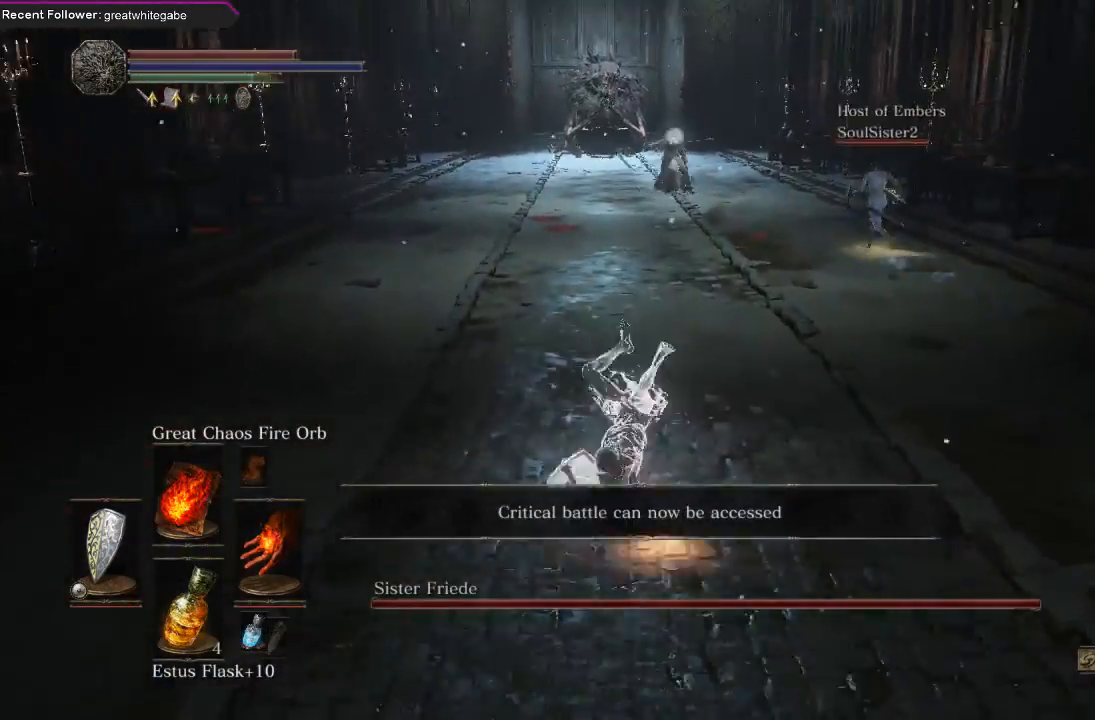
{"dt_ms": 500, "buttons": [], "left_stick": "up-left", "right_stick": "center", "events": [[433, "left_stick", "up-left"]]}
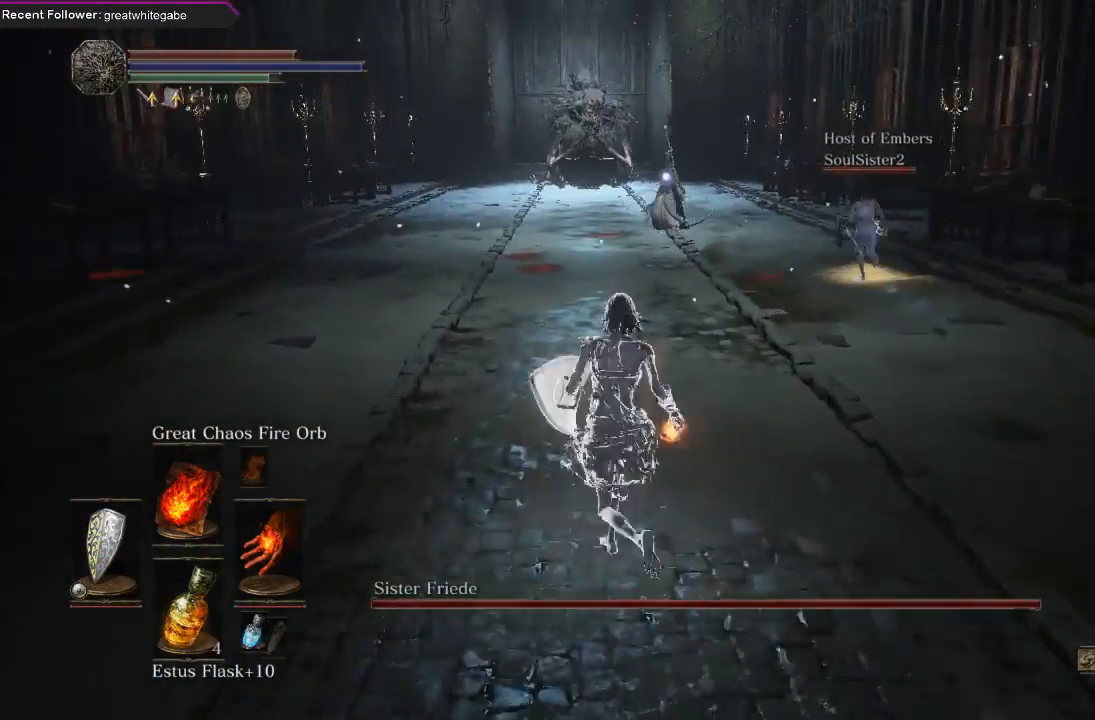
{"dt_ms": 500, "buttons": ["L1"], "left_stick": "up-left", "right_stick": "center", "events": [[267, "L1", "down"]]}
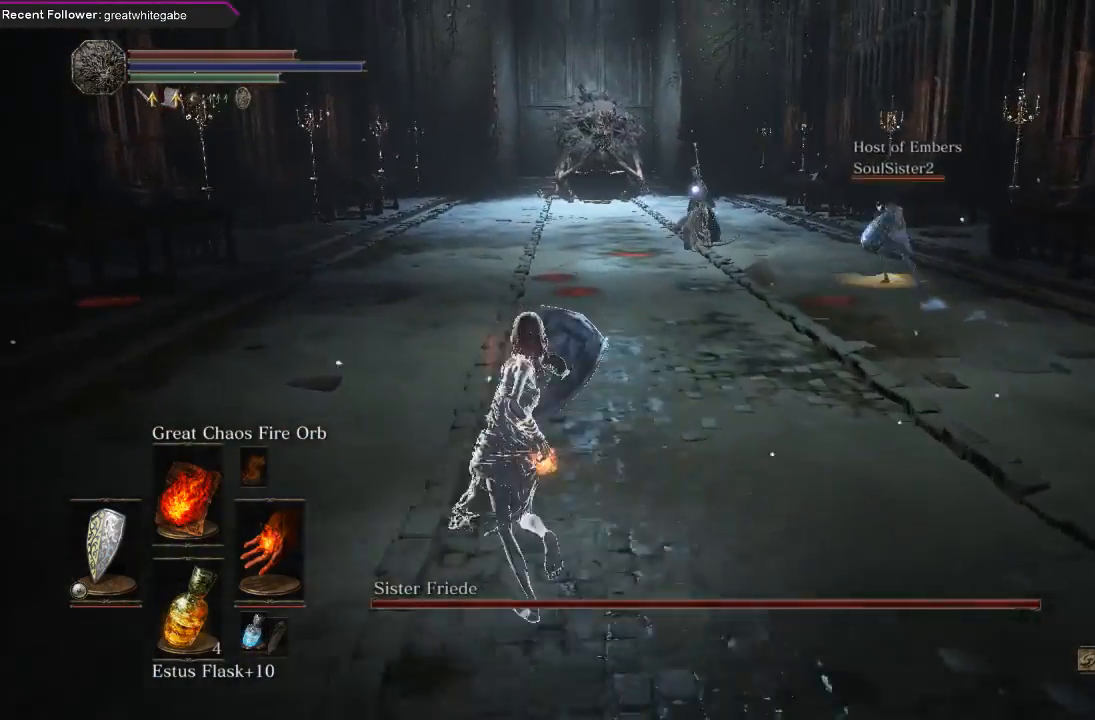
{"dt_ms": 1000, "buttons": ["L1"], "left_stick": "up-left", "right_stick": "center"}
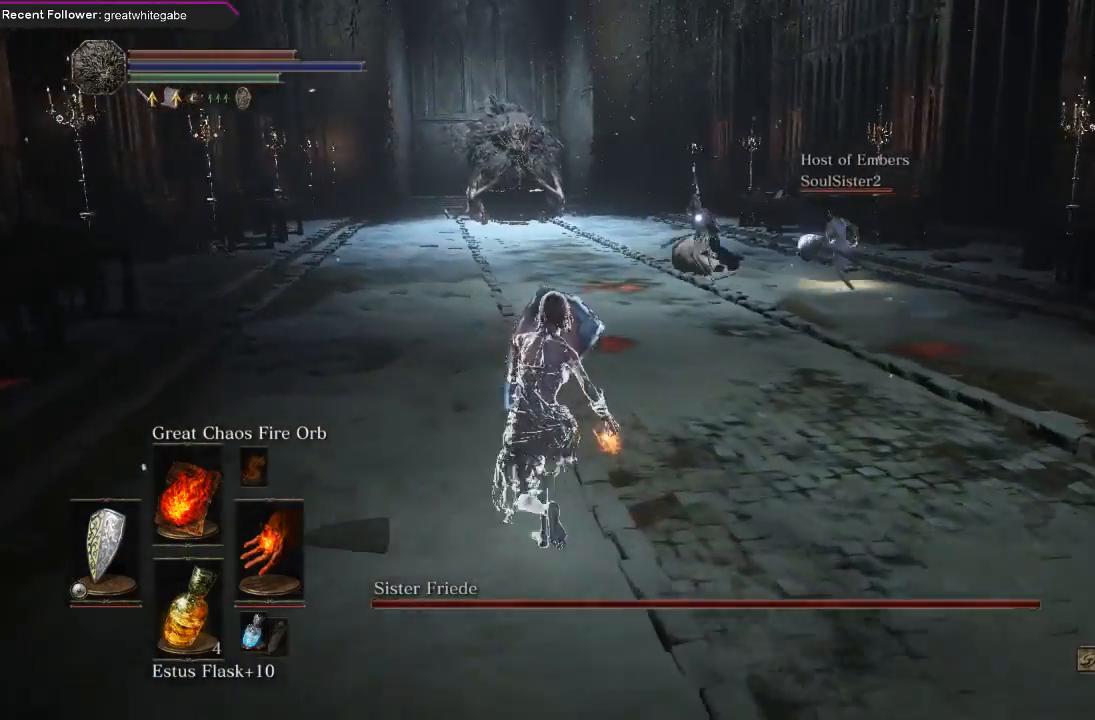
{"dt_ms": 500, "buttons": ["L1"], "left_stick": "up", "right_stick": "center", "events": [[500, "left_stick", "up"]]}
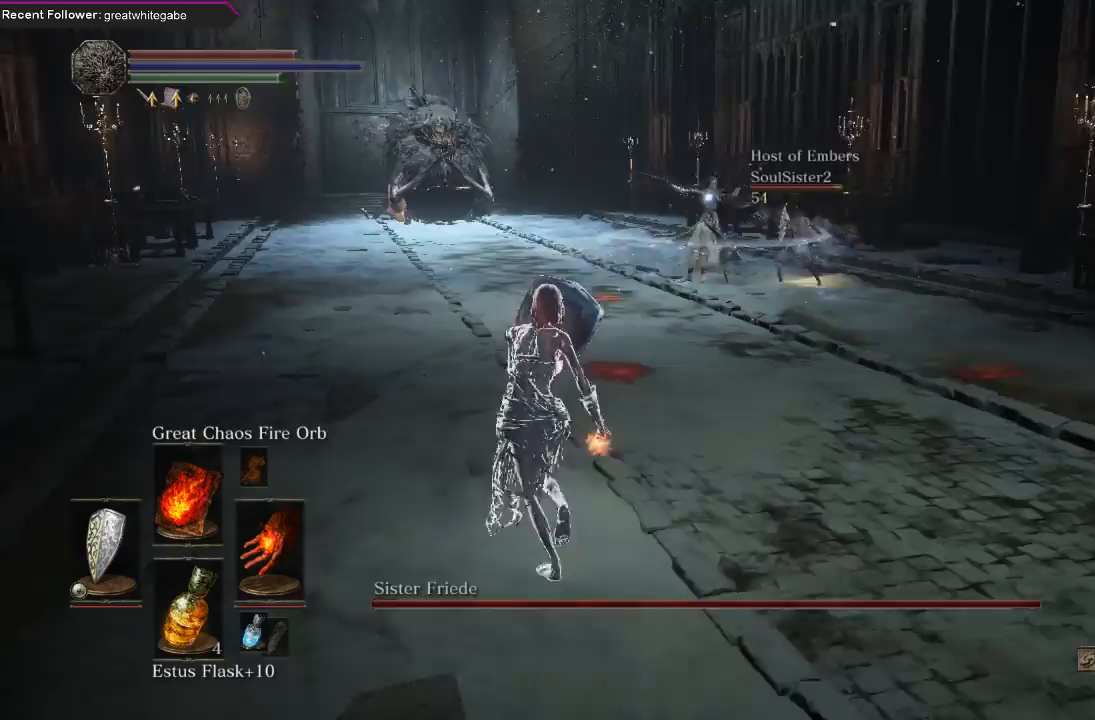
{"dt_ms": 500, "buttons": ["R1"], "left_stick": "up", "right_stick": "center", "events": [[133, "L1", "up"], [333, "R1", "down"], [433, "R1", "up"], [500, "R1", "down"]]}
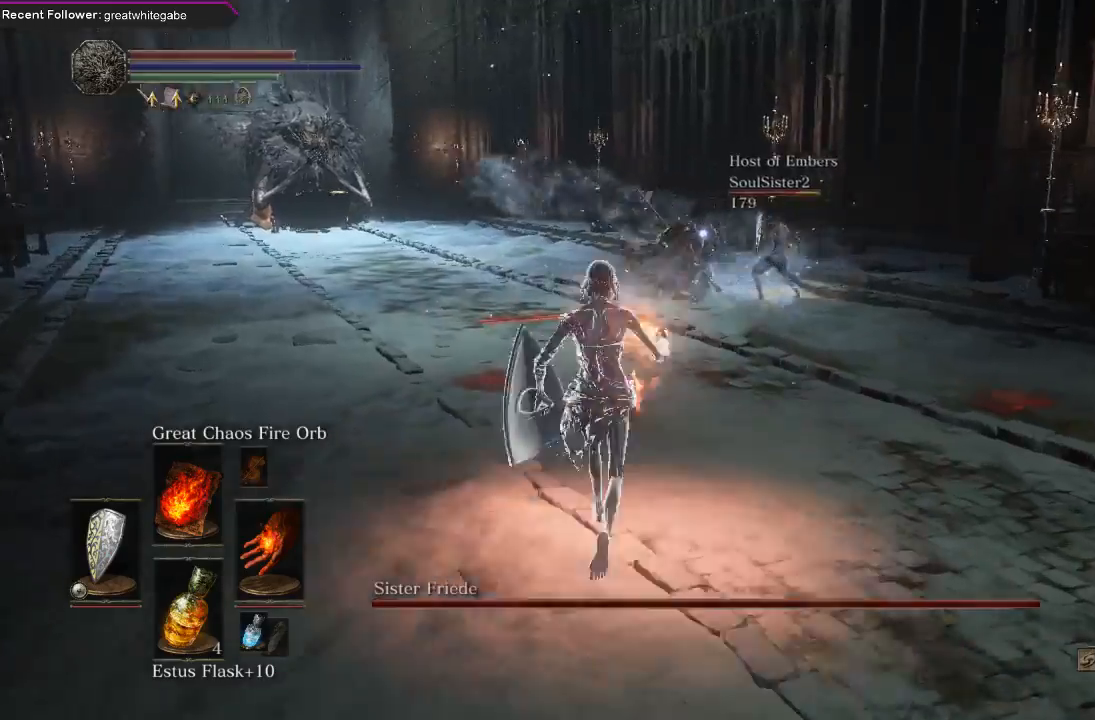
{"dt_ms": 500, "buttons": [], "left_stick": "up", "right_stick": "center", "events": [[133, "R1", "up"]]}
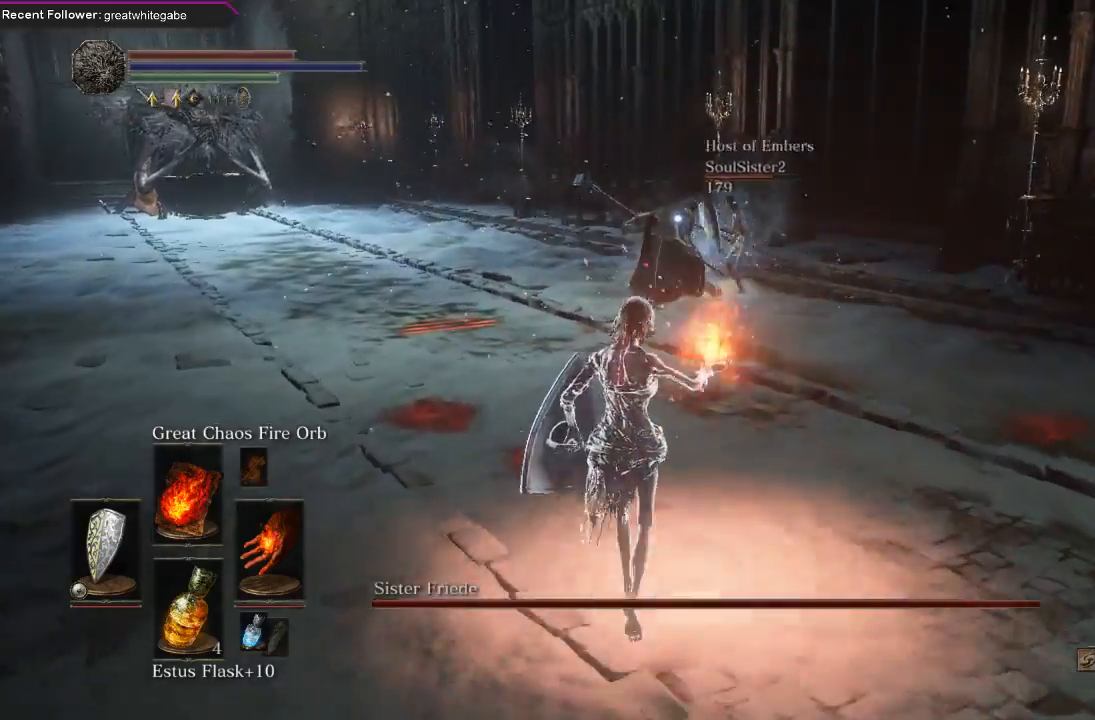
{"dt_ms": 500, "buttons": [], "left_stick": "up", "right_stick": "center", "events": []}
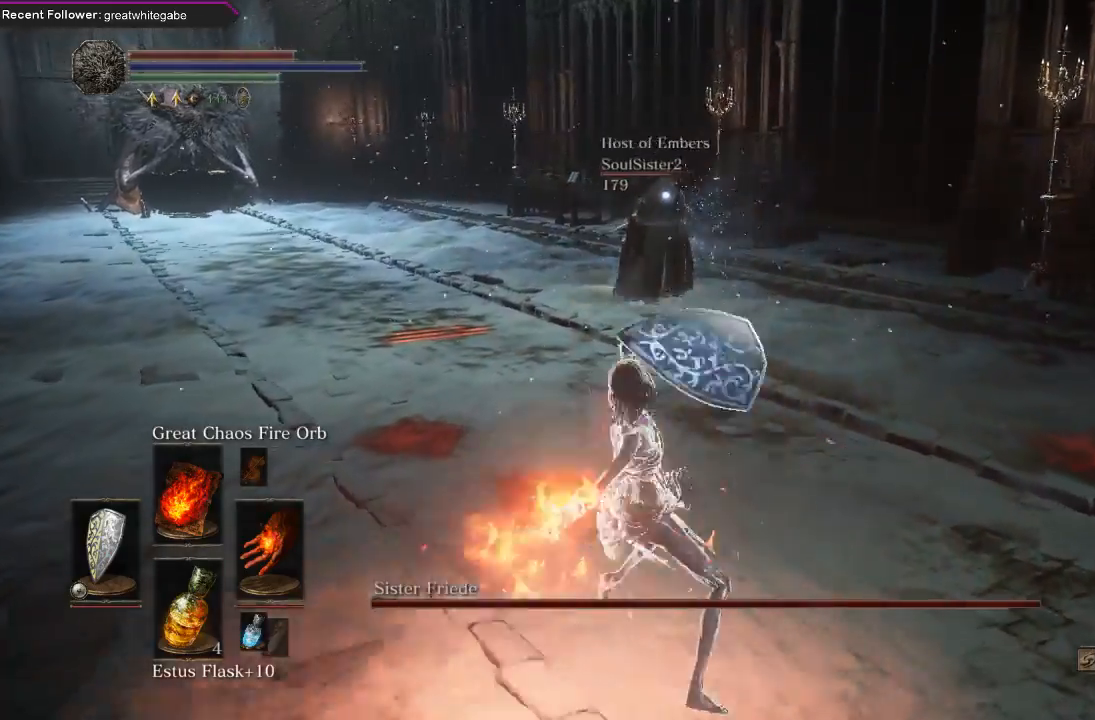
{"dt_ms": 500, "buttons": [], "left_stick": "down", "right_stick": "center", "events": [[67, "left_stick", "center"], [433, "left_stick", "down"]]}
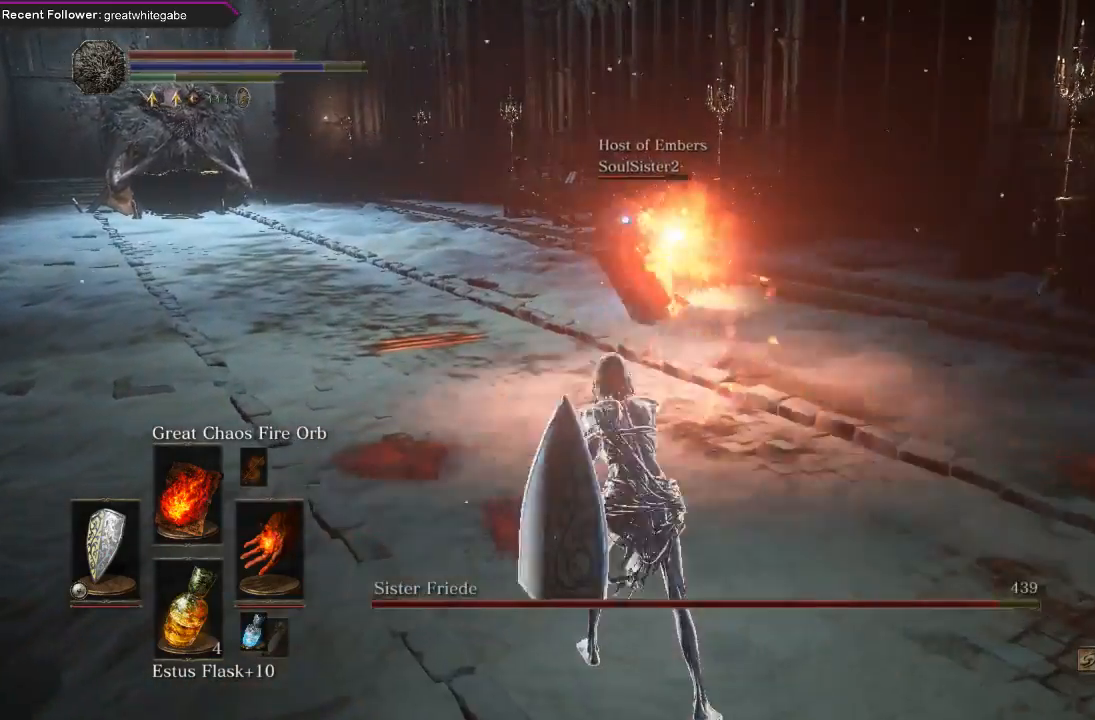
{"dt_ms": 500, "buttons": [], "left_stick": "down", "right_stick": "center", "events": []}
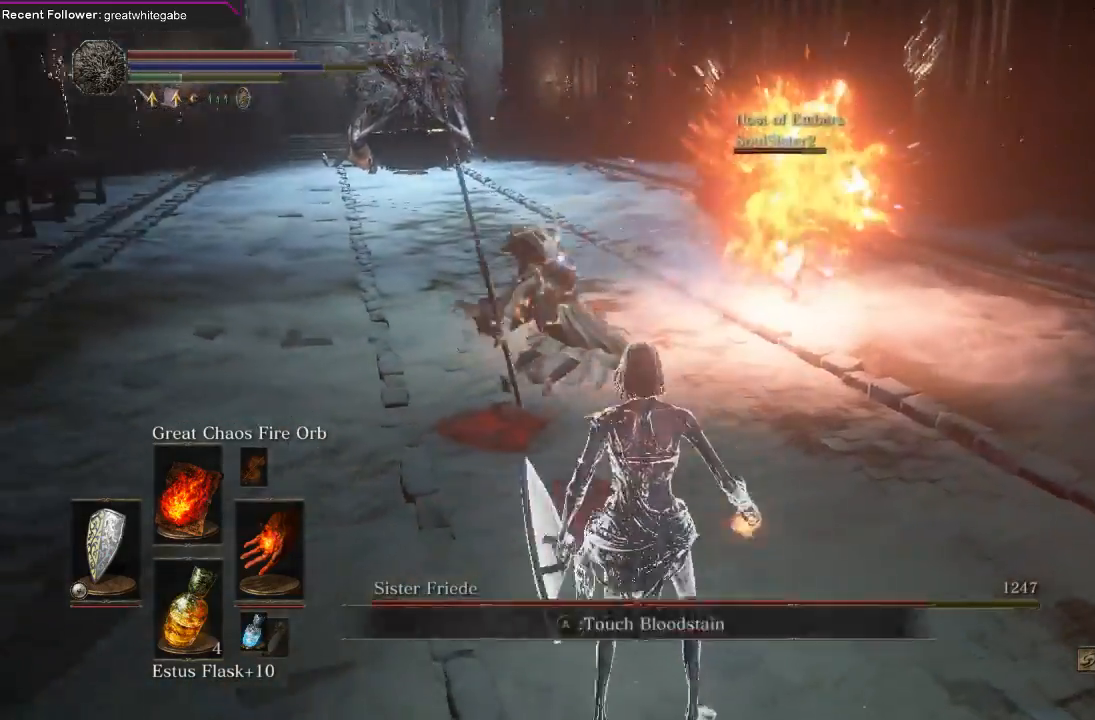
{"dt_ms": 500, "buttons": [], "left_stick": "down-left", "right_stick": "center", "events": [[167, "left_stick", "down-left"]]}
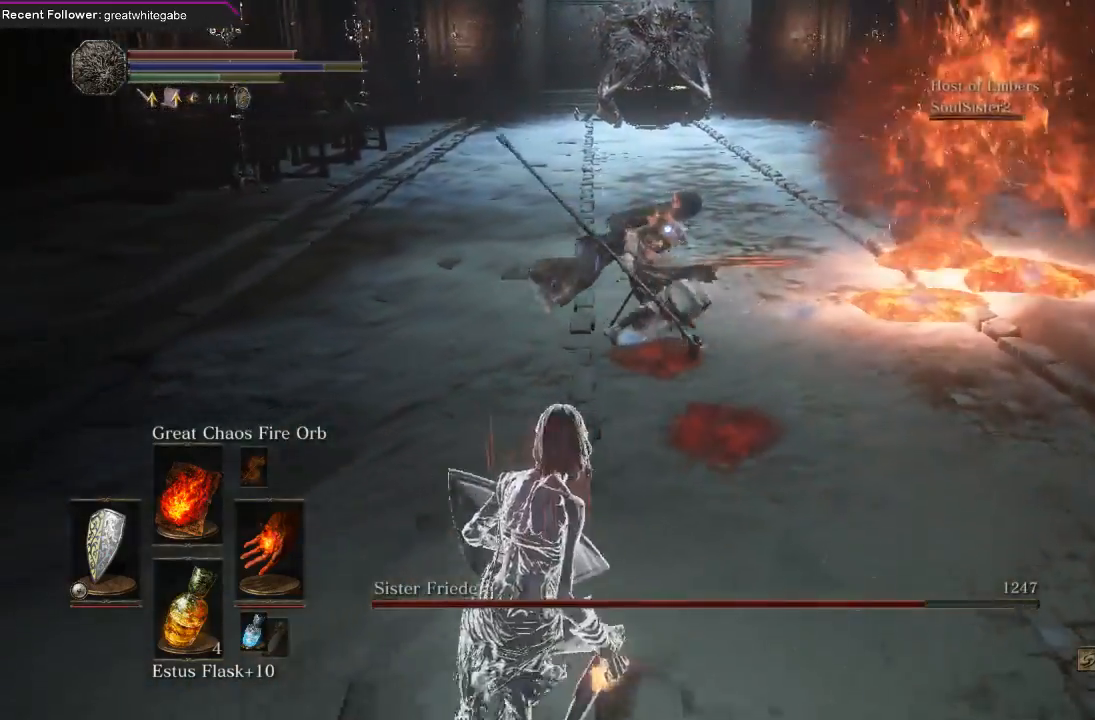
{"dt_ms": 500, "buttons": [], "left_stick": "center", "right_stick": "center", "events": [[100, "left_stick", "left"], [133, "R1", "down"], [200, "left_stick", "center"], [233, "R1", "up"], [300, "R1", "down"], [400, "R1", "up"]]}
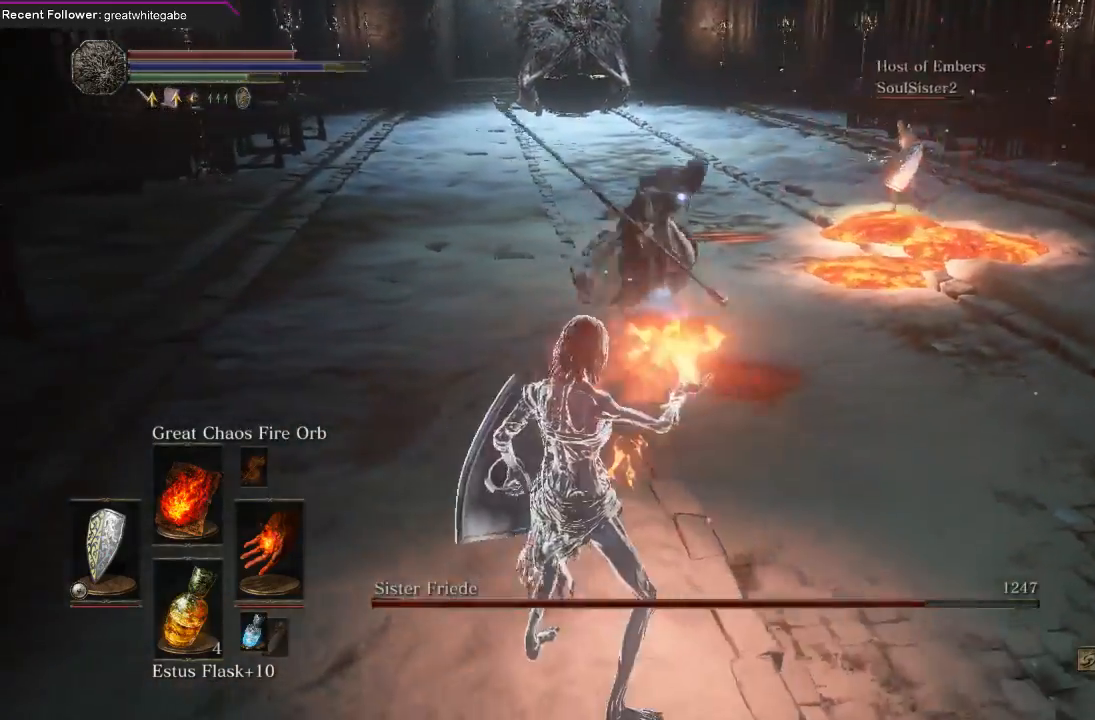
{"dt_ms": 500, "buttons": [], "left_stick": "center", "right_stick": "center", "events": []}
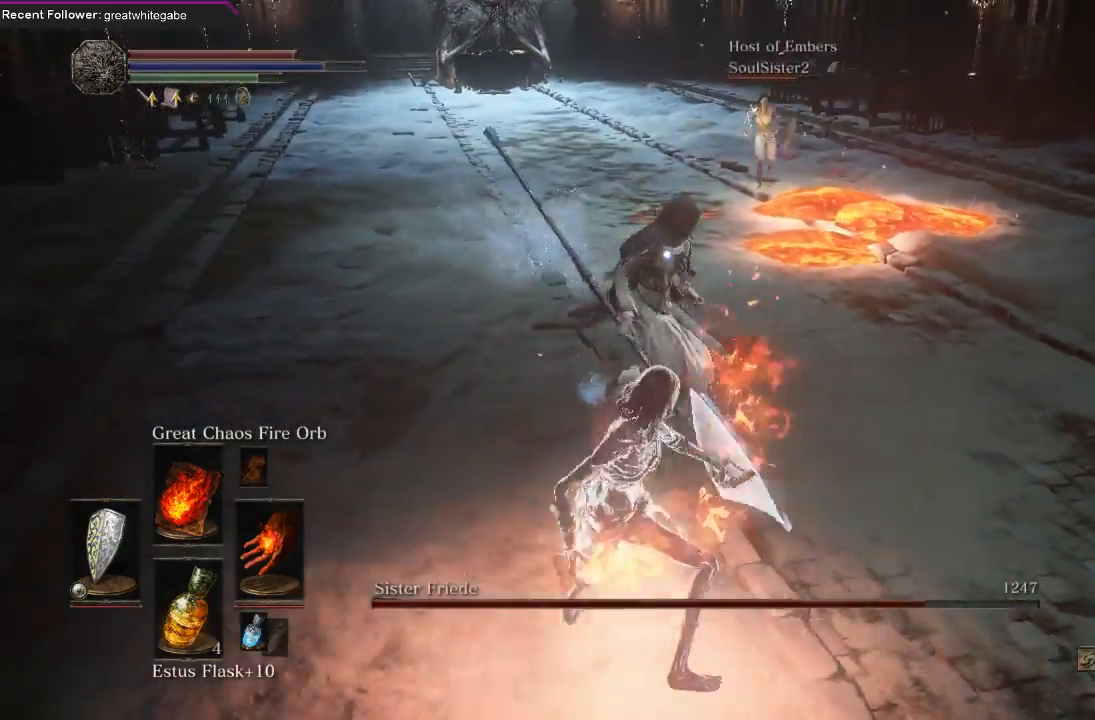
{"dt_ms": 500, "buttons": [], "left_stick": "down", "right_stick": "center", "events": [[400, "left_stick", "down"]]}
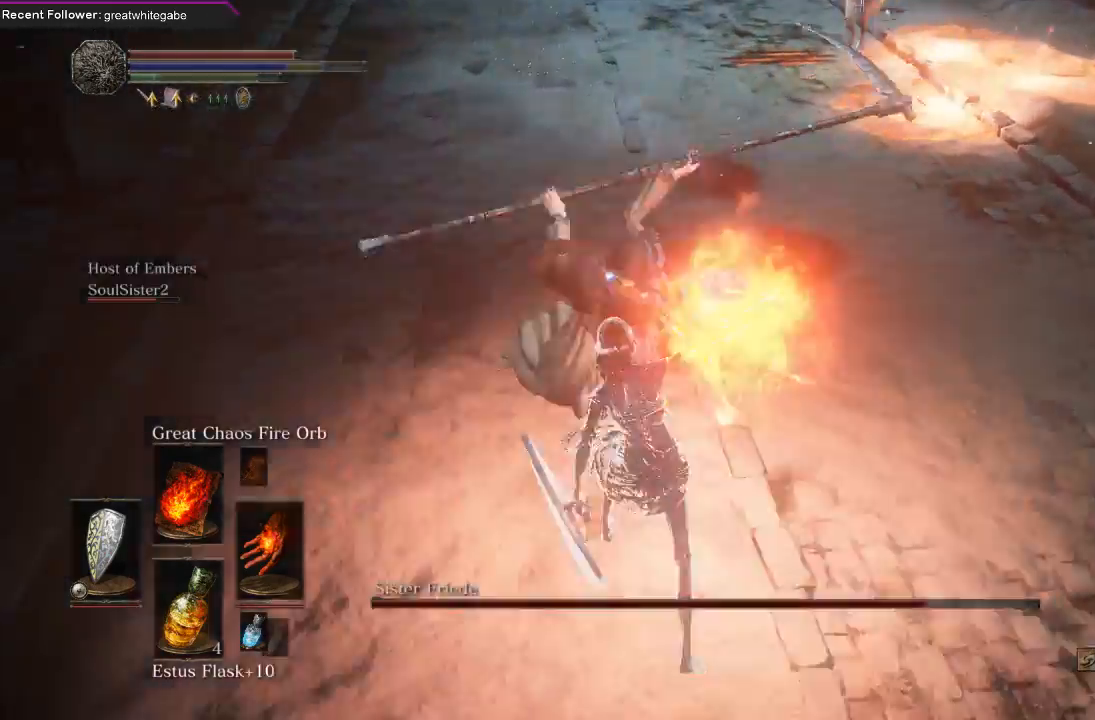
{"dt_ms": 500, "buttons": ["L1"], "left_stick": "down", "right_stick": "center", "events": [[167, "L1", "down"]]}
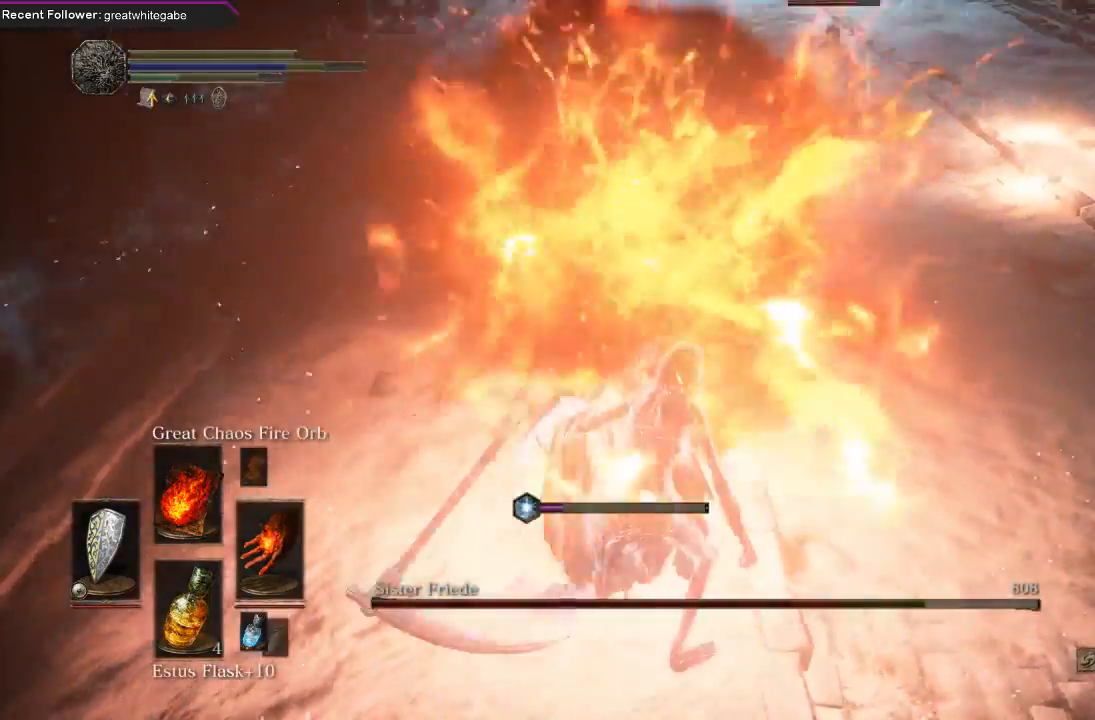
{"dt_ms": 500, "buttons": [], "left_stick": "center", "right_stick": "center", "events": [[100, "L1", "up"], [200, "left_stick", "center"]]}
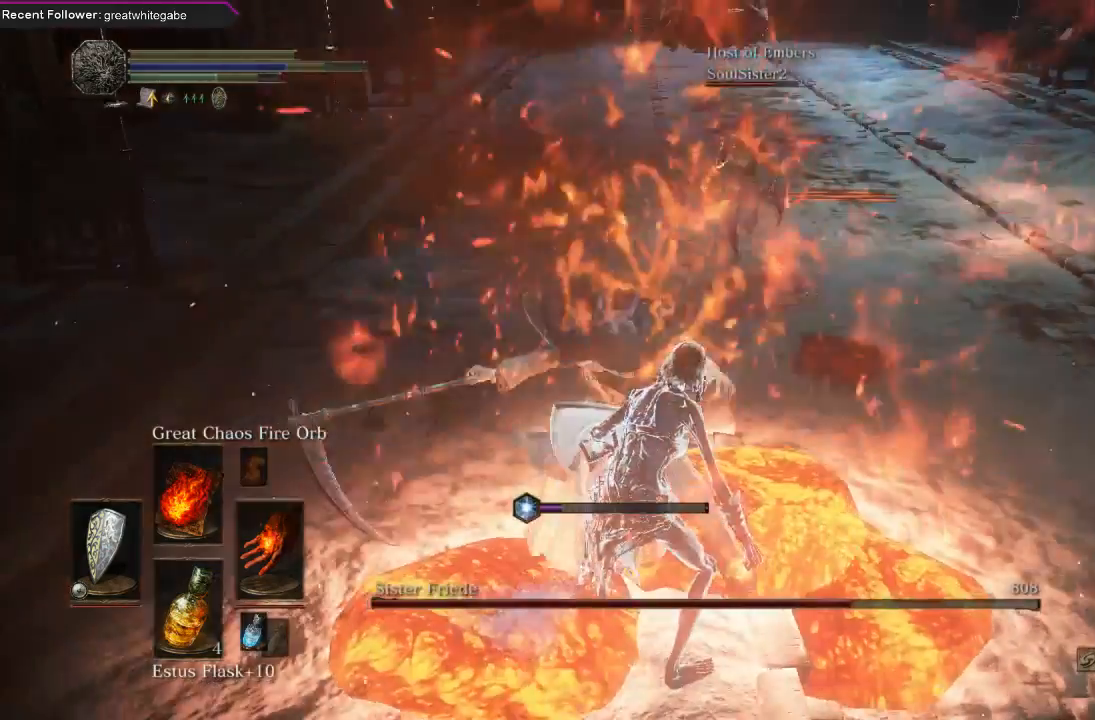
{"dt_ms": 500, "buttons": [], "left_stick": "center", "right_stick": "center", "events": []}
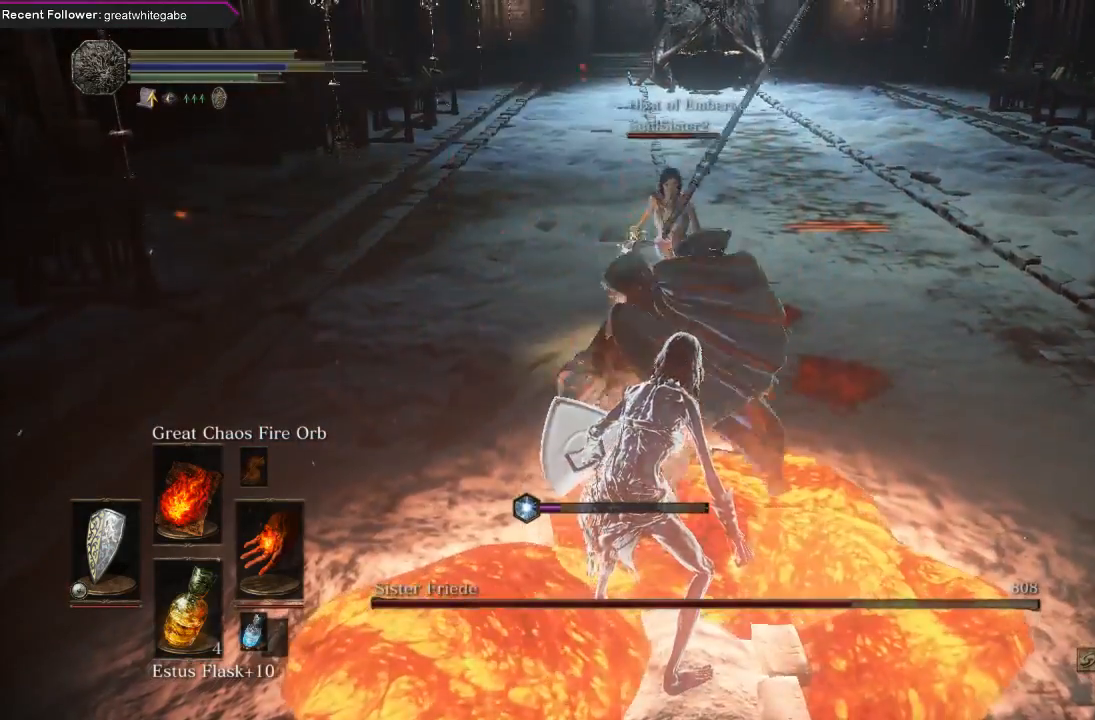
{"dt_ms": 500, "buttons": [], "left_stick": "center", "right_stick": "center", "events": []}
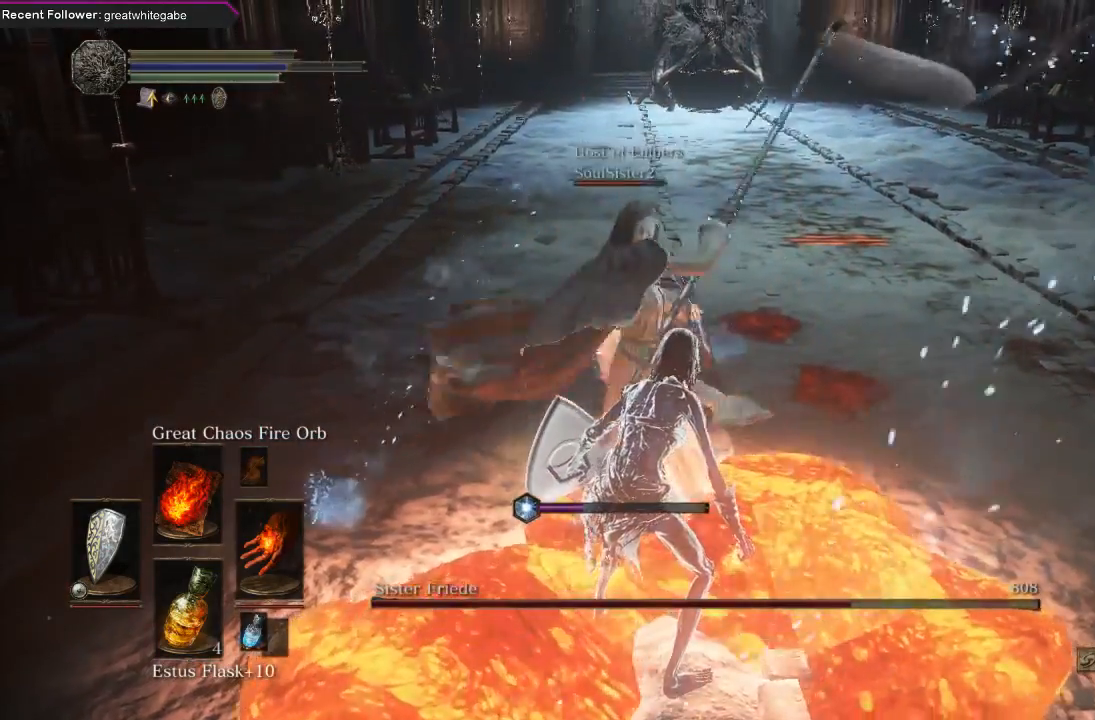
{"dt_ms": 500, "buttons": [], "left_stick": "center", "right_stick": "center", "events": []}
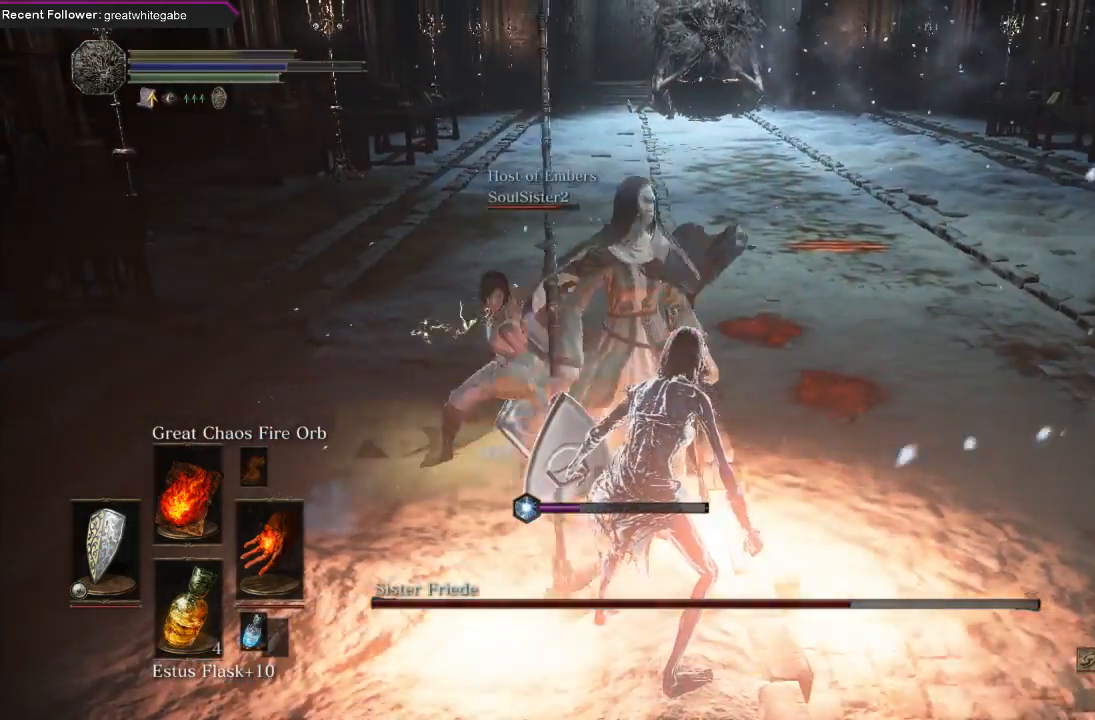
{"dt_ms": 500, "buttons": [], "left_stick": "center", "right_stick": "center", "events": []}
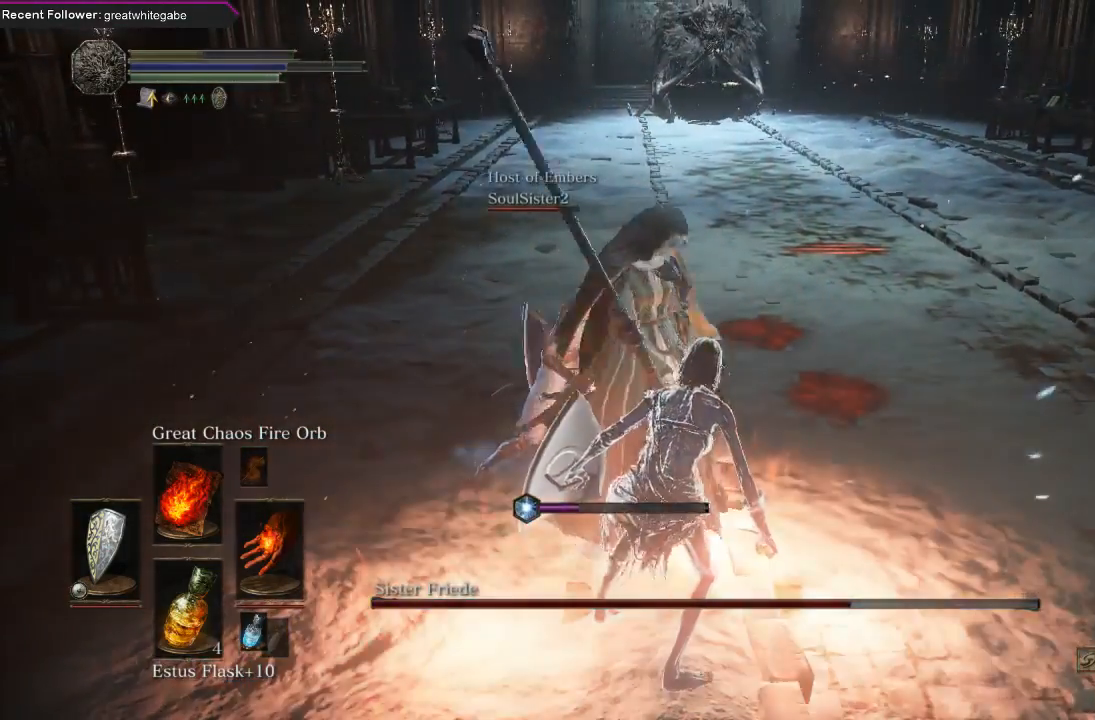
{"dt_ms": 500, "buttons": [], "left_stick": "center", "right_stick": "center", "events": []}
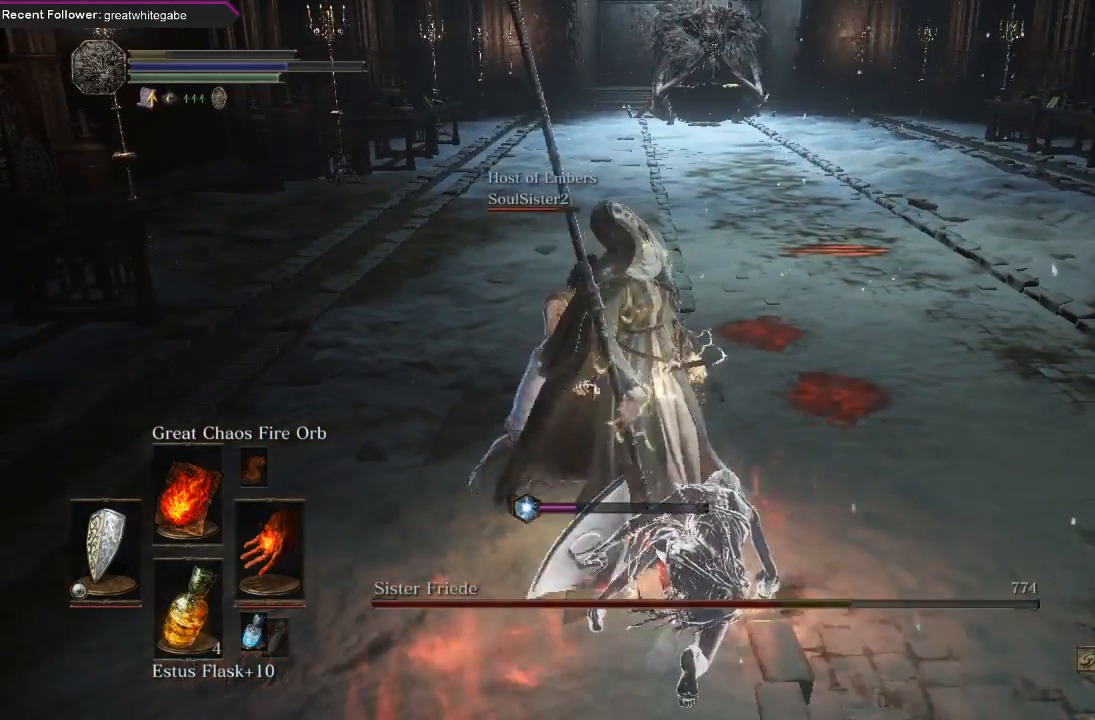
{"dt_ms": 500, "buttons": [], "left_stick": "center", "right_stick": "center", "events": []}
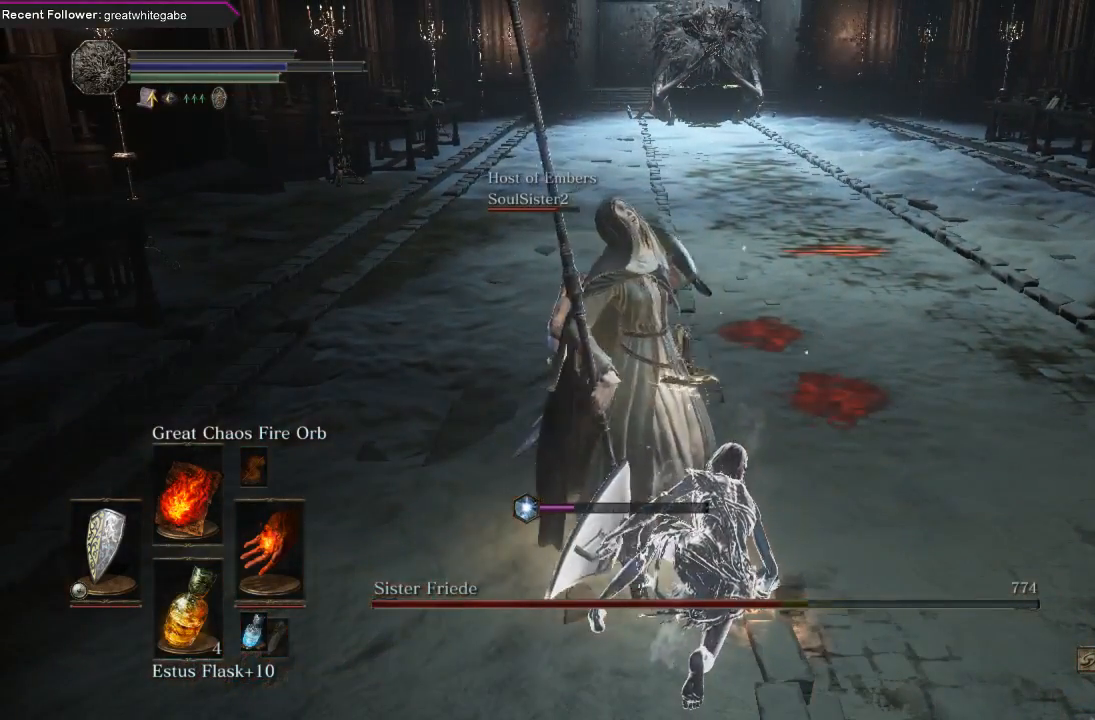
{"dt_ms": 500, "buttons": [], "left_stick": "center", "right_stick": "center", "events": []}
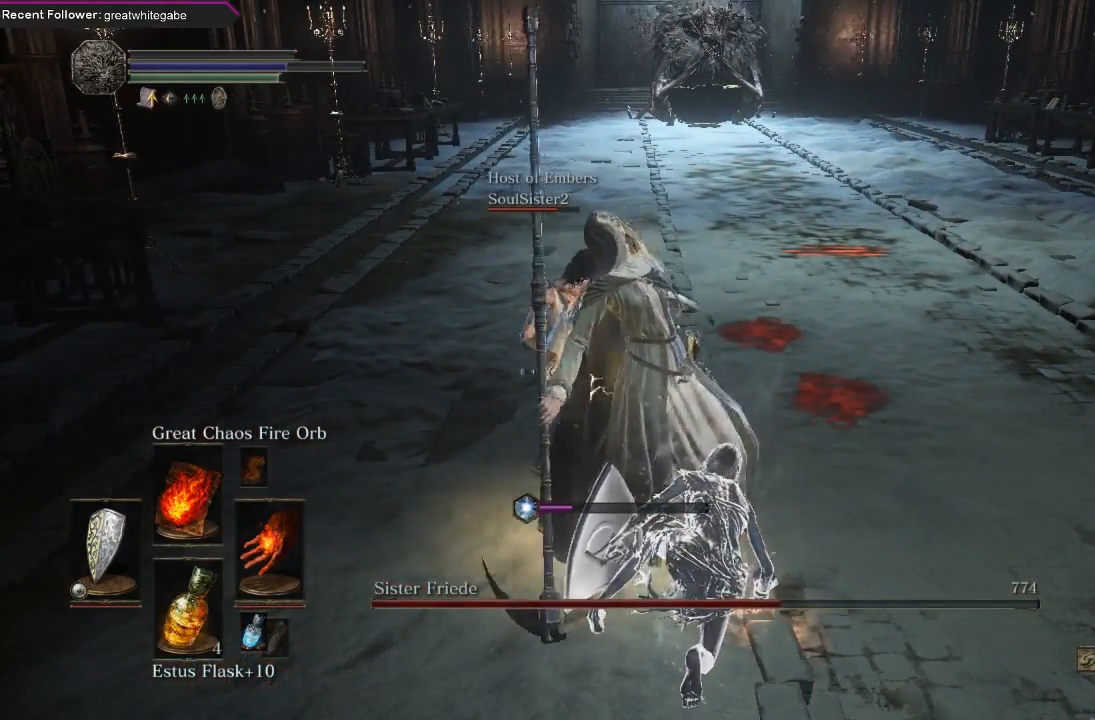
{"dt_ms": 500, "buttons": [], "left_stick": "center", "right_stick": "center", "events": []}
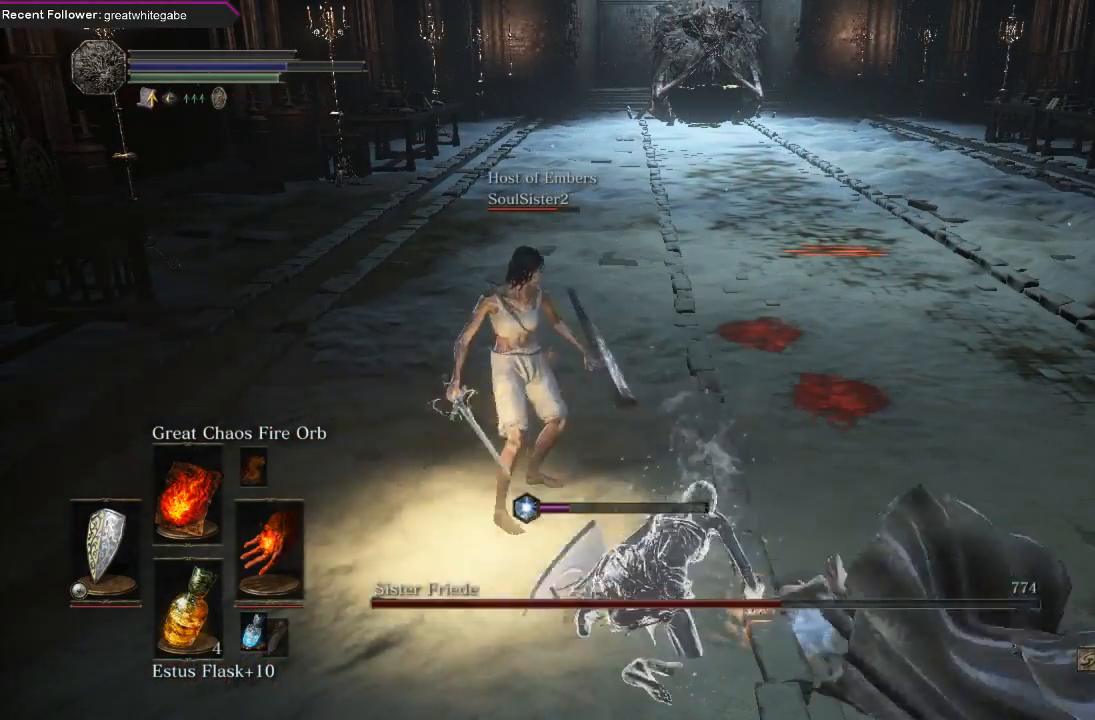
{"dt_ms": 500, "buttons": [], "left_stick": "center", "right_stick": "center", "events": [[233, "L1", "down"], [400, "L1", "up"]]}